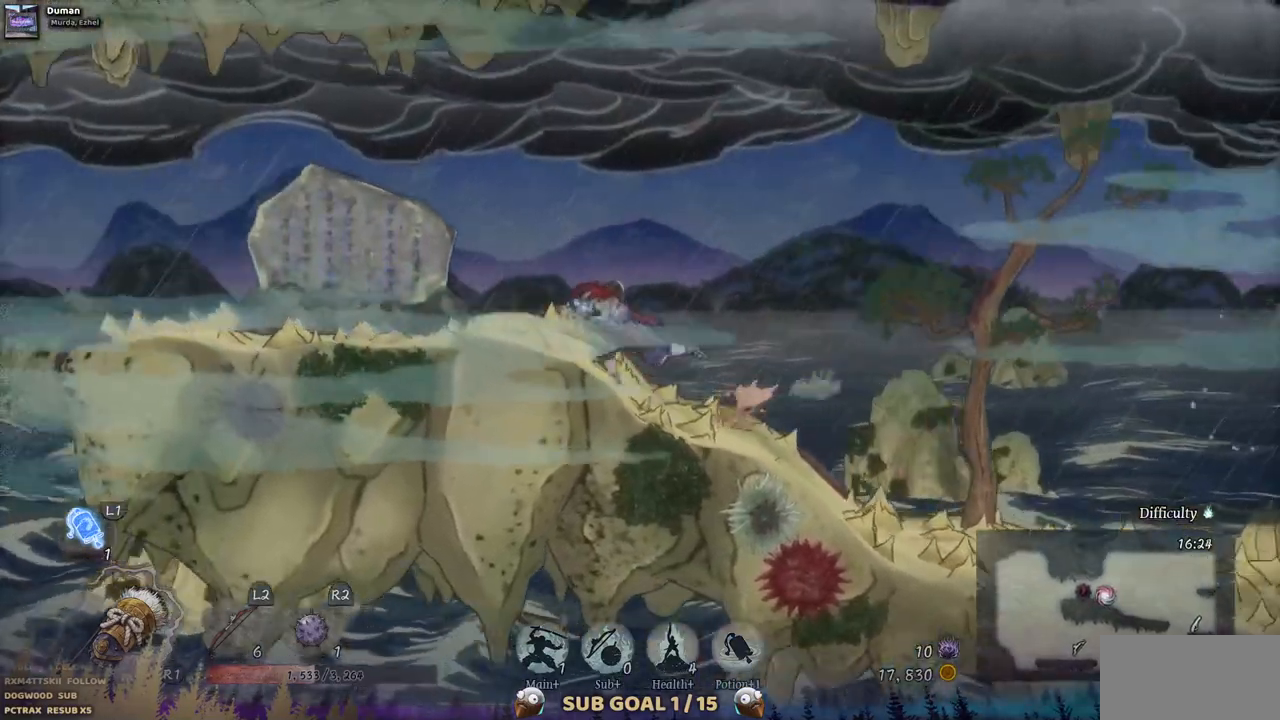
Gameplay with a controller (PlayStation layout); each line is a JSON object with the inputs held at the frame after it. "events" lists button and stick changes between this image and that frame as [ms after this image, input, new state], when the widget could be followed in between. Not read: L1 L3 R1 R2.
{"buttons": ["DPAD_LEFT"], "left_stick": "center", "right_stick": "center", "events": []}
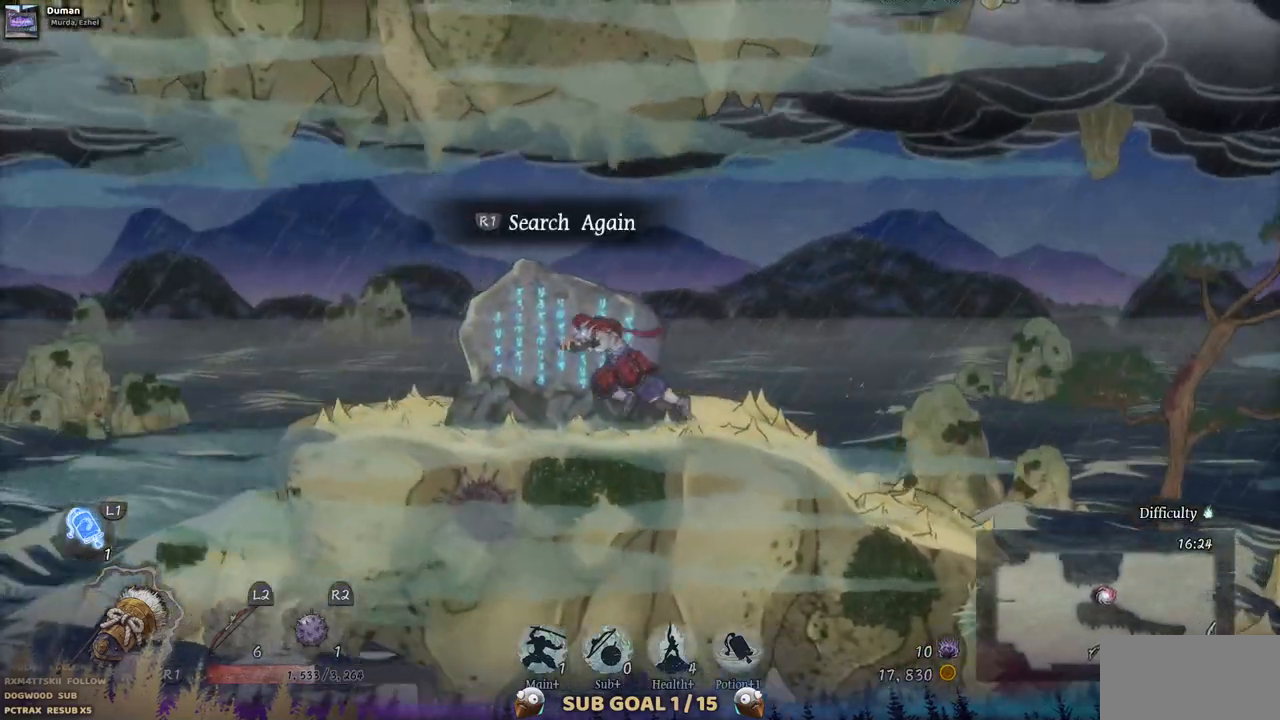
{"buttons": ["DPAD_LEFT"], "left_stick": "center", "right_stick": "center", "events": []}
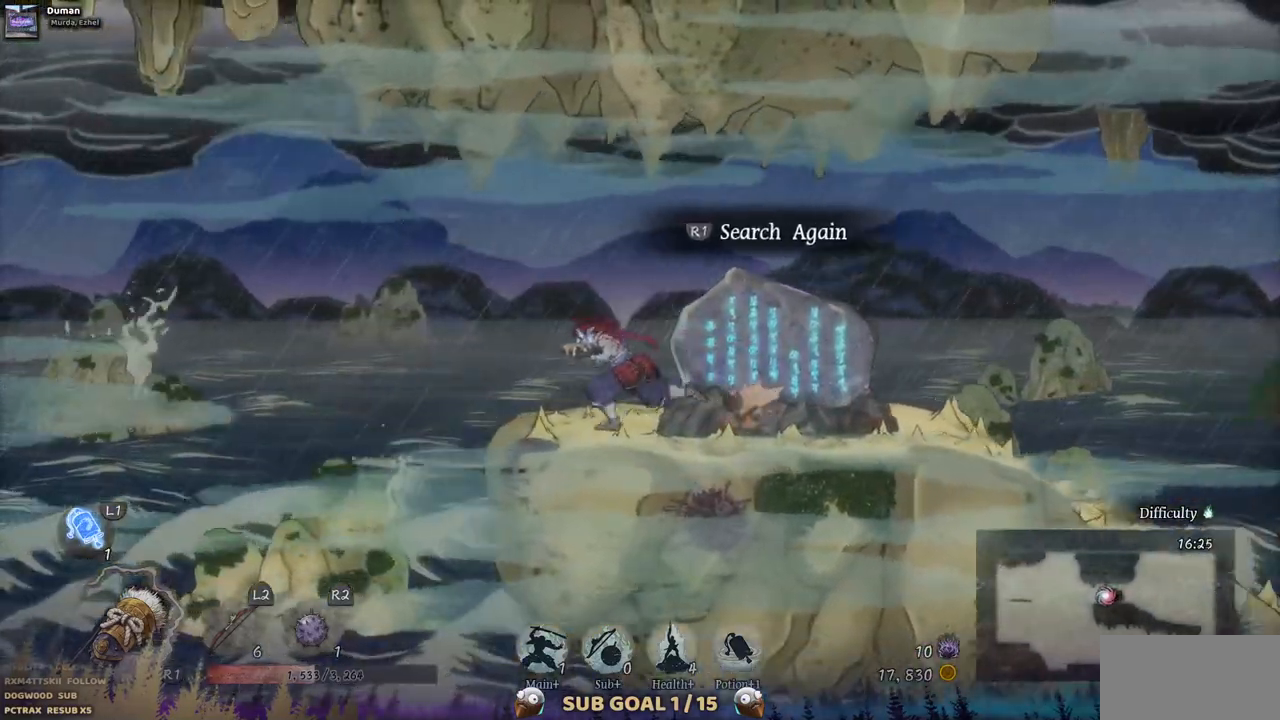
{"buttons": ["CROSS", "DPAD_LEFT"], "left_stick": "center", "right_stick": "center", "events": [[300, "CROSS", "down"]]}
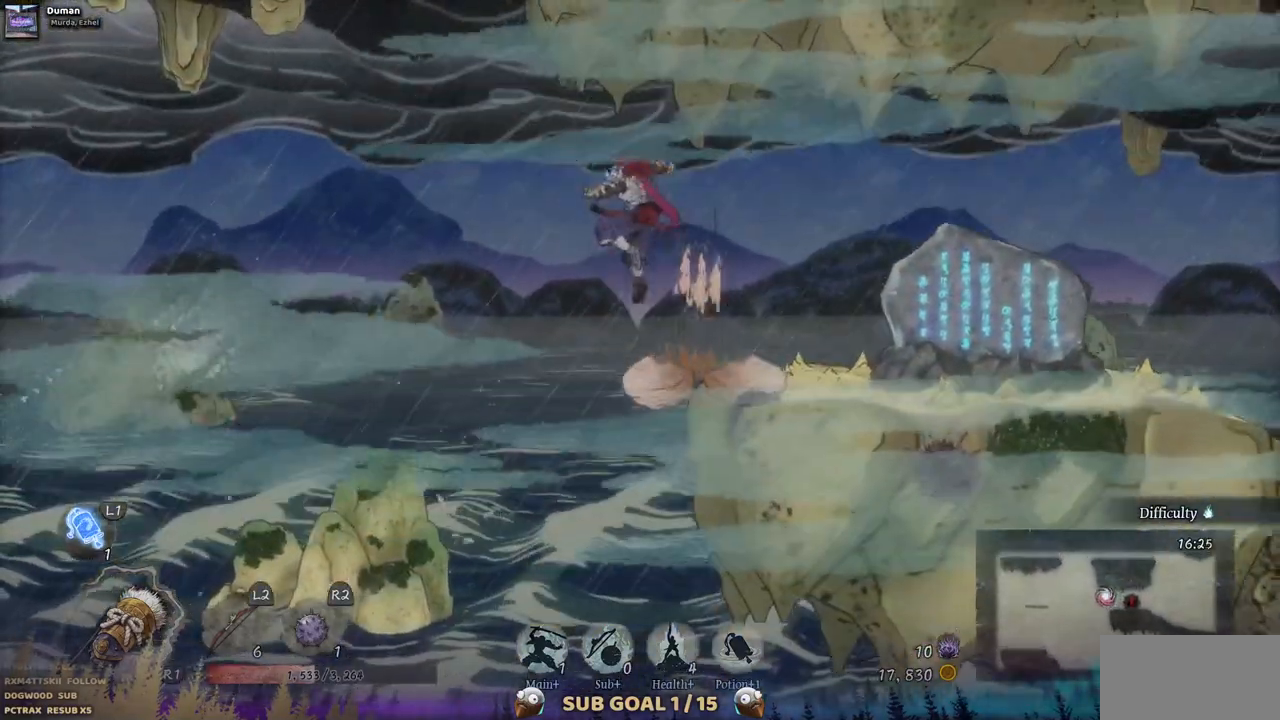
{"buttons": ["DPAD_LEFT"], "left_stick": "center", "right_stick": "center", "events": [[250, "CROSS", "up"]]}
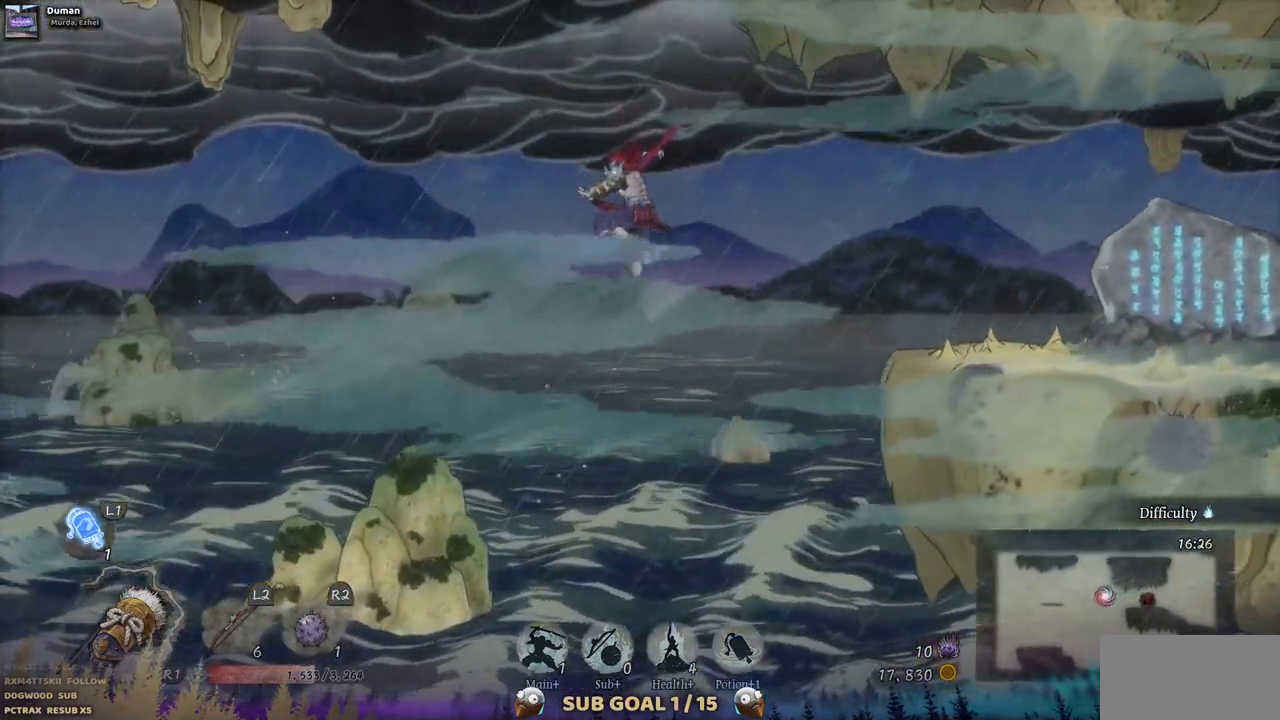
{"buttons": ["CROSS", "DPAD_LEFT"], "left_stick": "center", "right_stick": "center", "events": [[400, "CROSS", "down"]]}
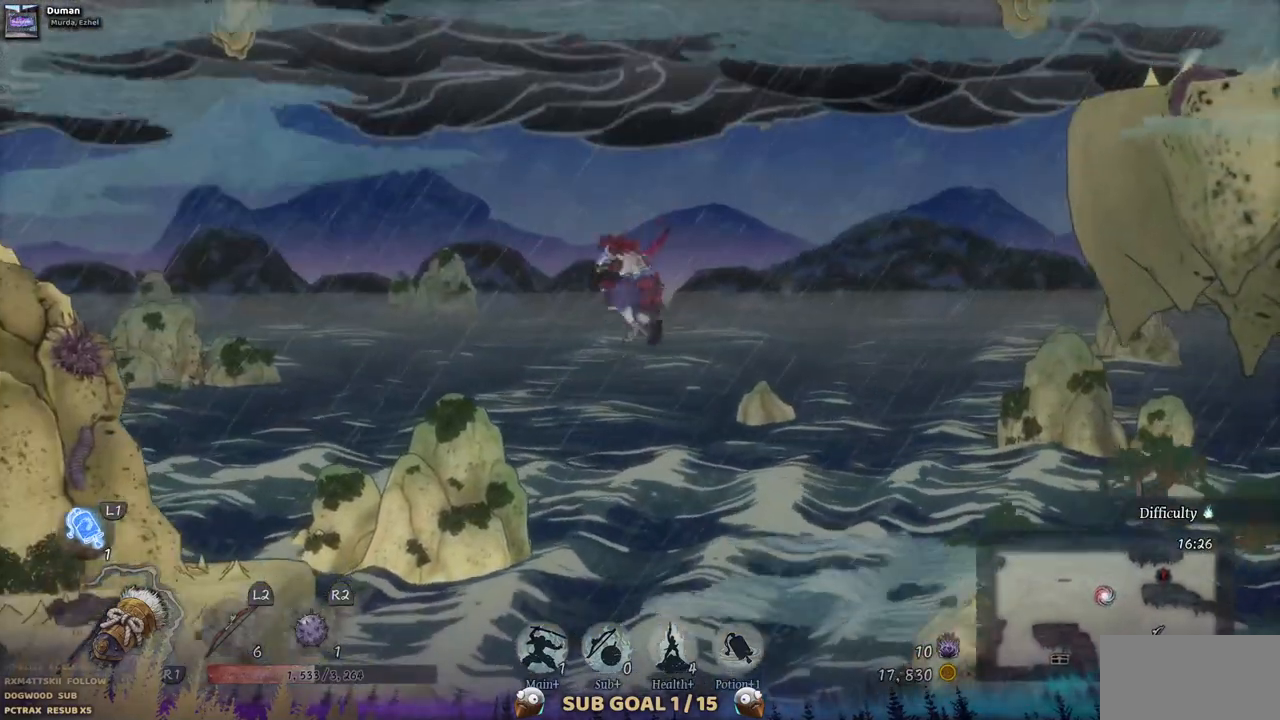
{"buttons": ["DPAD_LEFT"], "left_stick": "center", "right_stick": "center", "events": [[433, "CROSS", "up"]]}
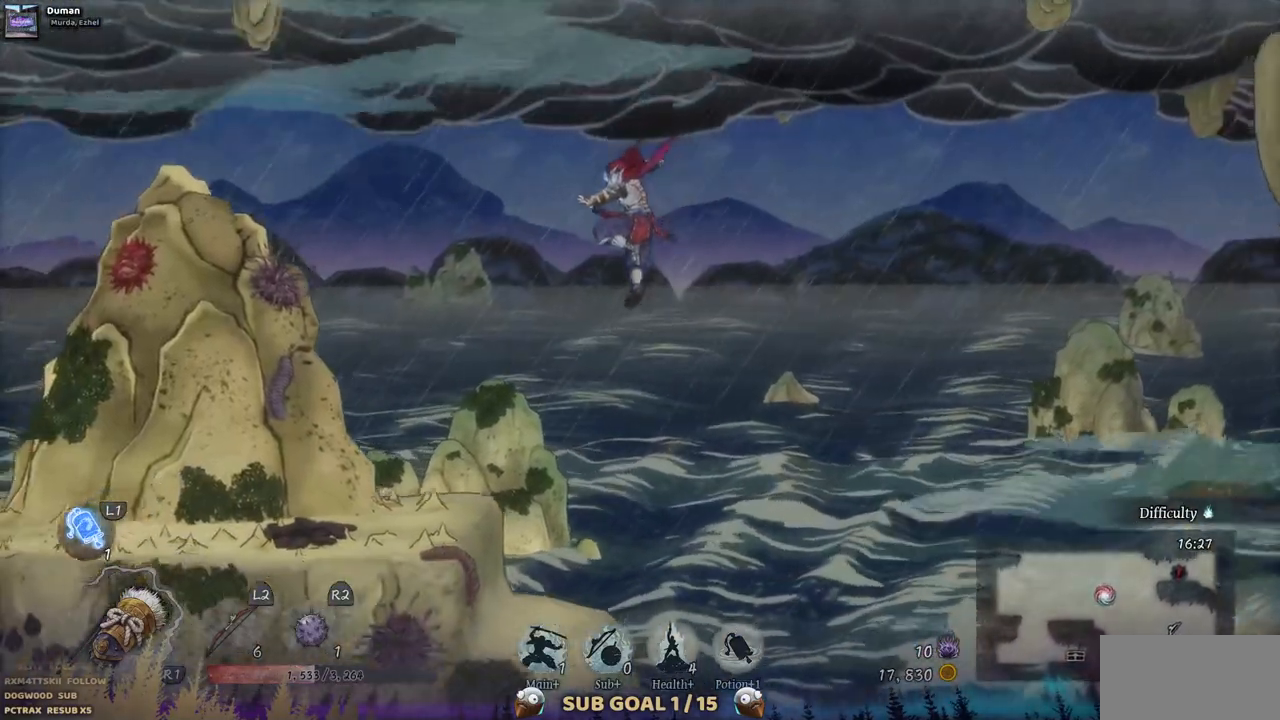
{"buttons": ["DPAD_LEFT"], "left_stick": "center", "right_stick": "center", "events": []}
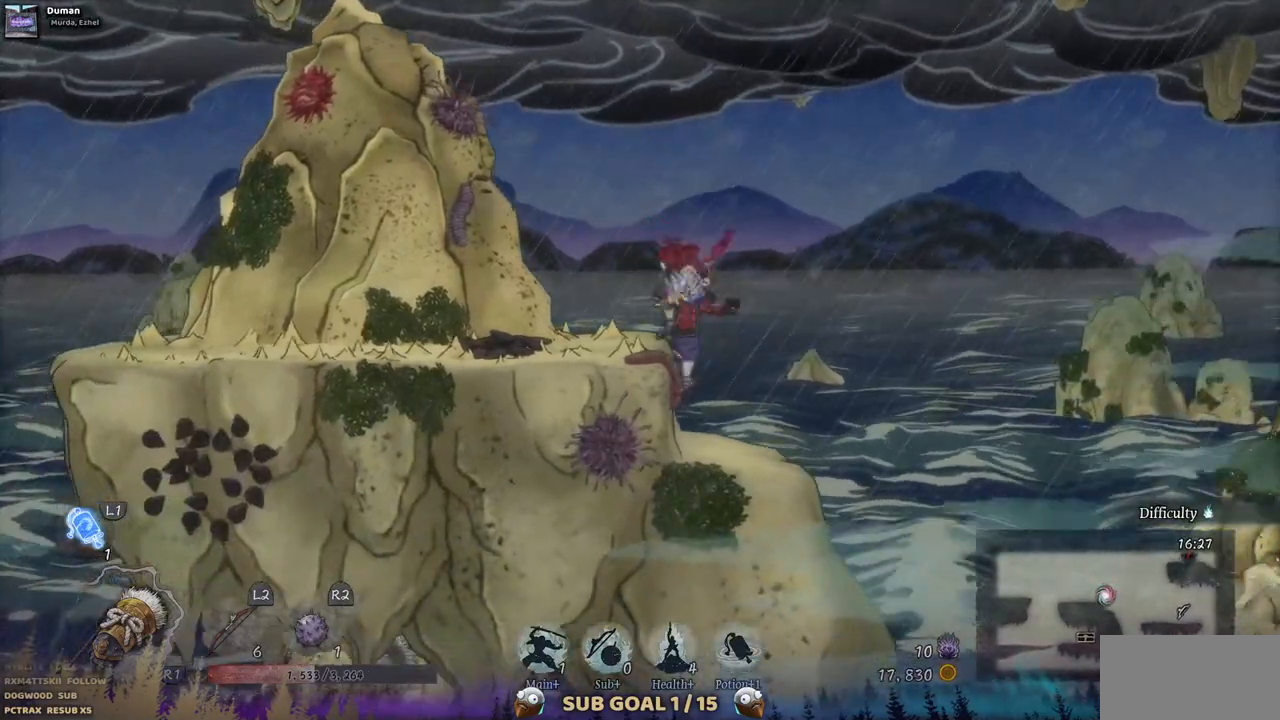
{"buttons": ["DPAD_LEFT"], "left_stick": "center", "right_stick": "center", "events": []}
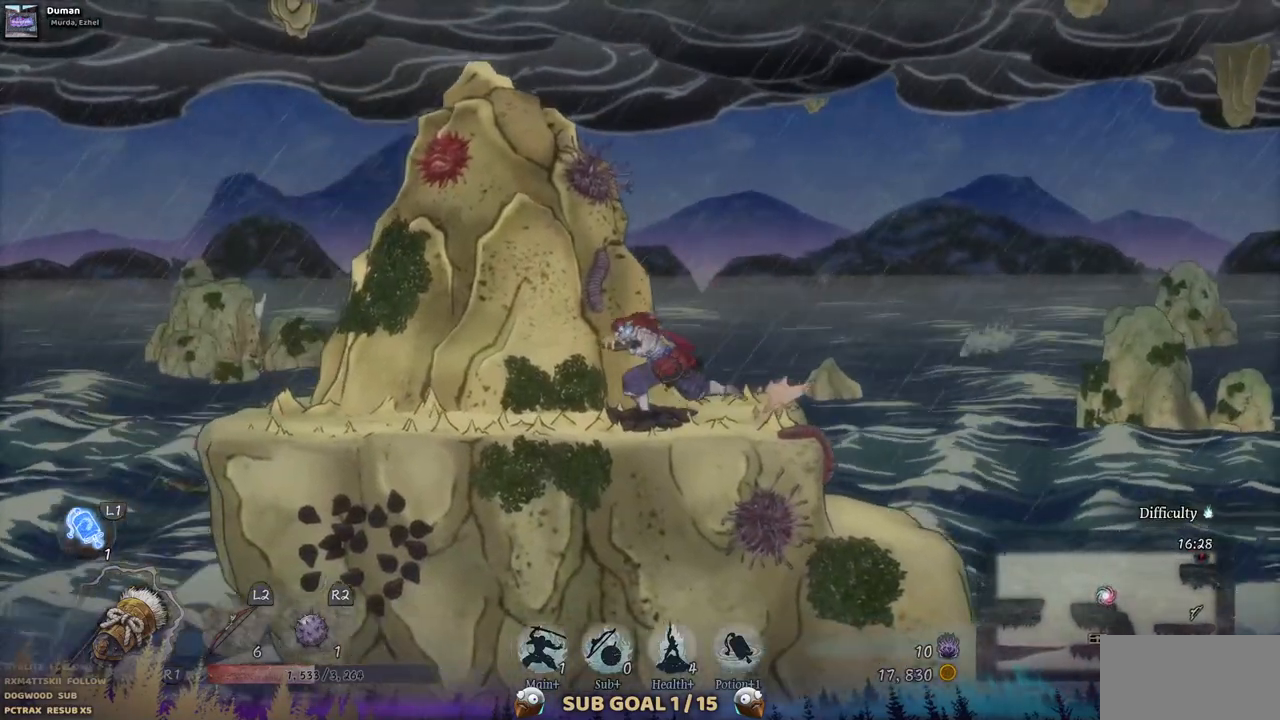
{"buttons": ["DPAD_LEFT"], "left_stick": "center", "right_stick": "center", "events": []}
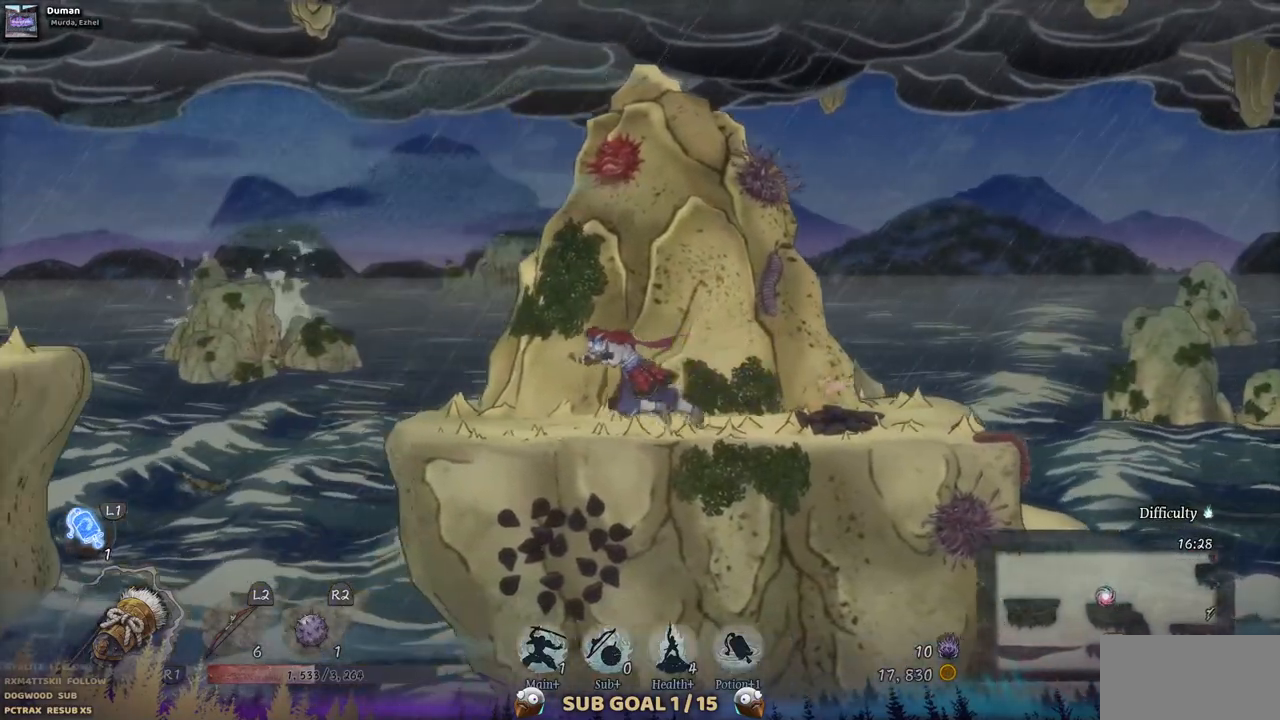
{"buttons": ["DPAD_LEFT"], "left_stick": "center", "right_stick": "center", "events": [[150, "CROSS", "down"], [267, "CROSS", "up"]]}
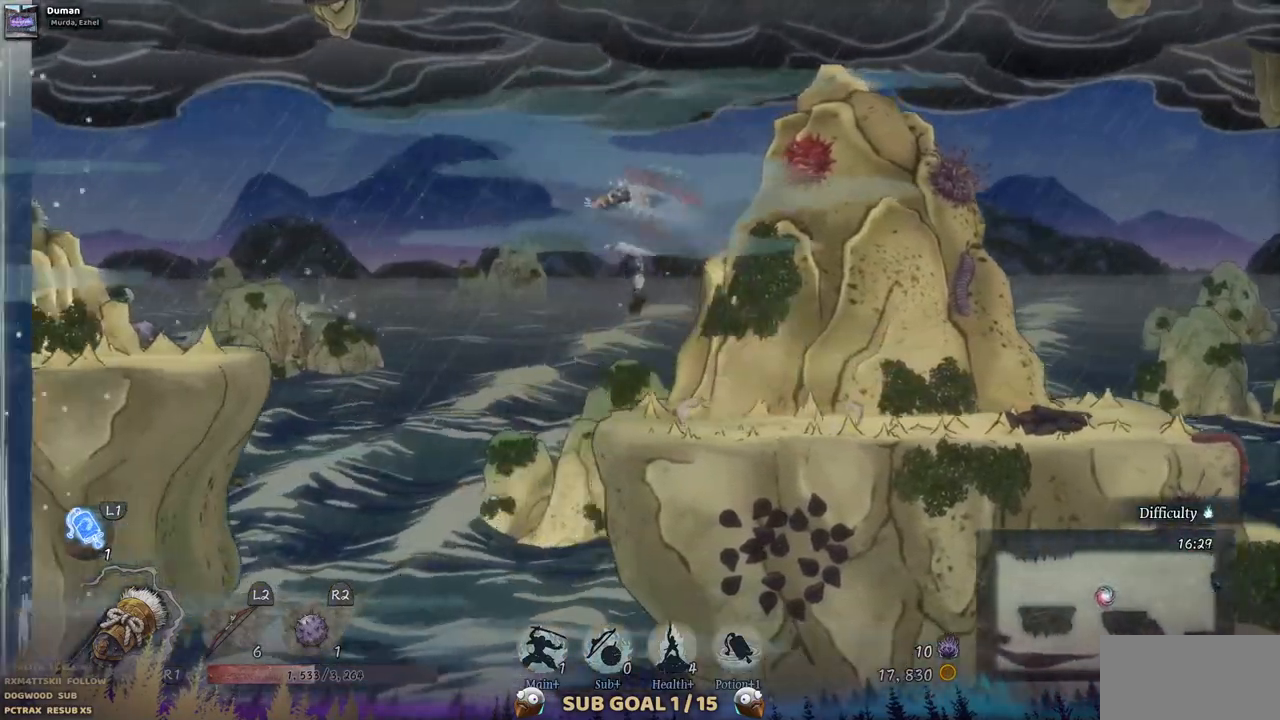
{"buttons": [], "left_stick": "center", "right_stick": "center", "events": [[200, "DPAD_LEFT", "up"]]}
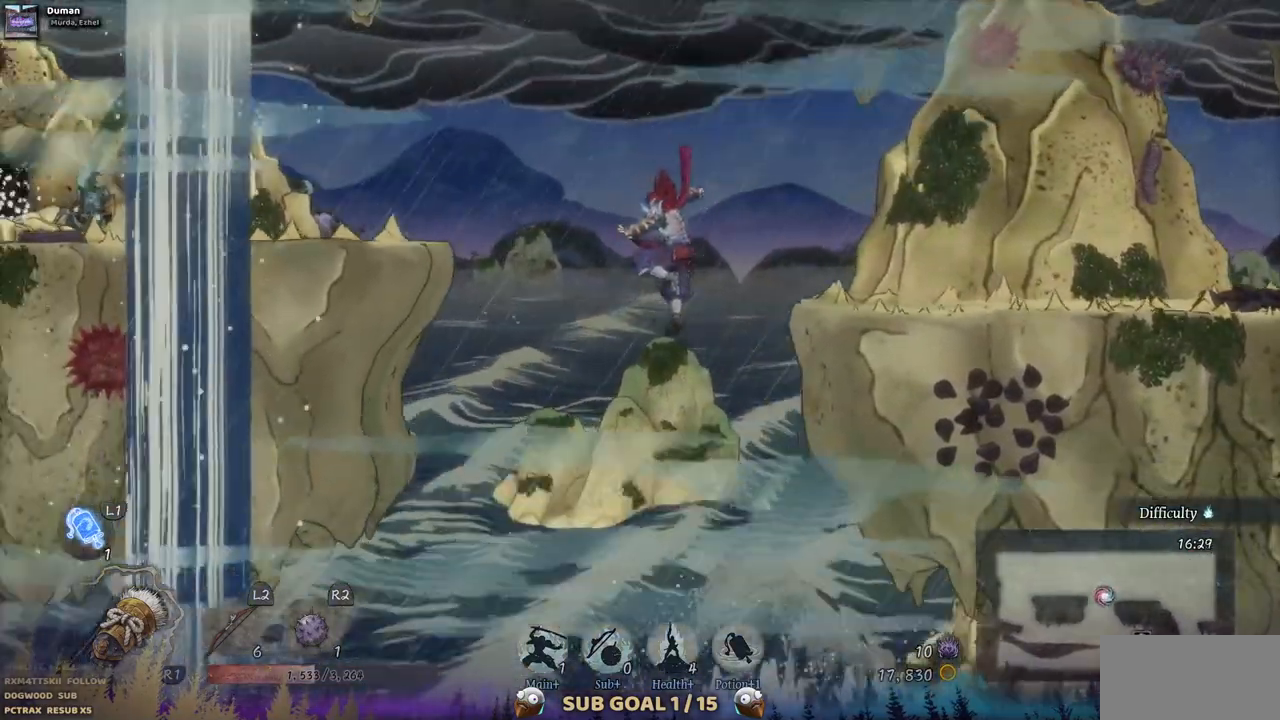
{"buttons": ["CROSS", "DPAD_RIGHT"], "left_stick": "center", "right_stick": "center", "events": [[17, "DPAD_RIGHT", "down"], [500, "CROSS", "down"]]}
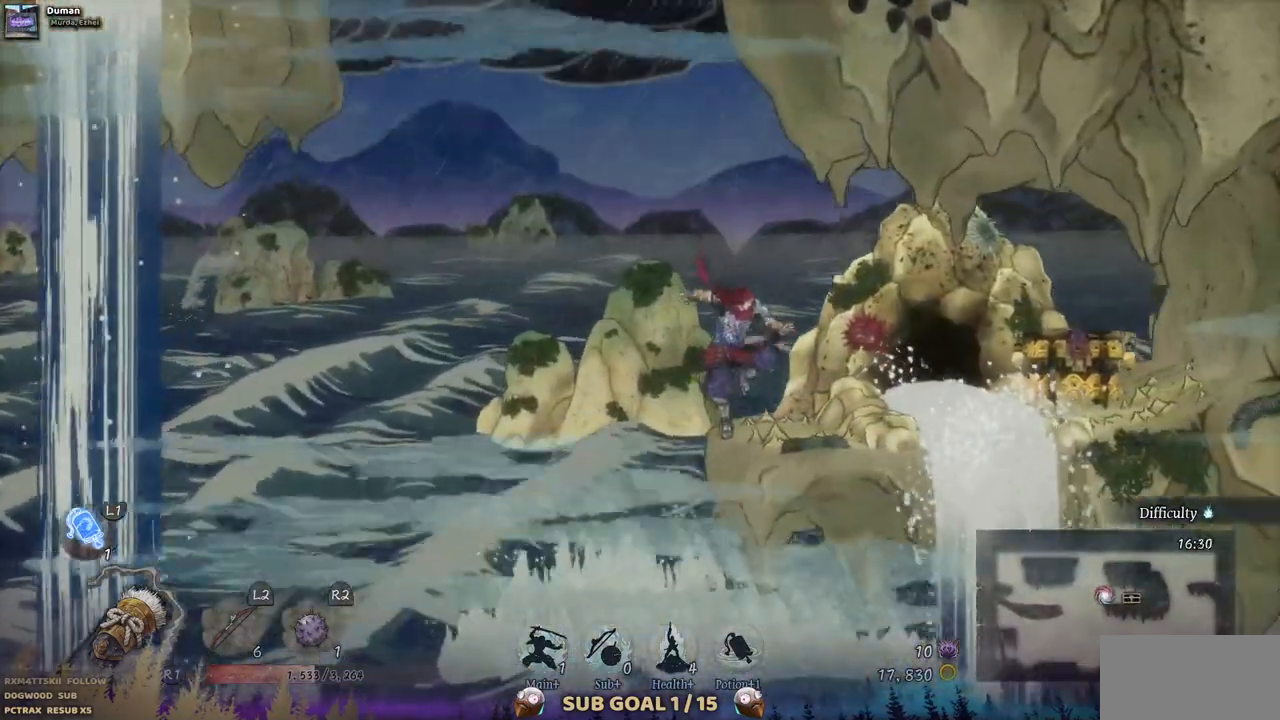
{"buttons": ["DPAD_RIGHT"], "left_stick": "center", "right_stick": "center", "events": [[183, "CROSS", "up"]]}
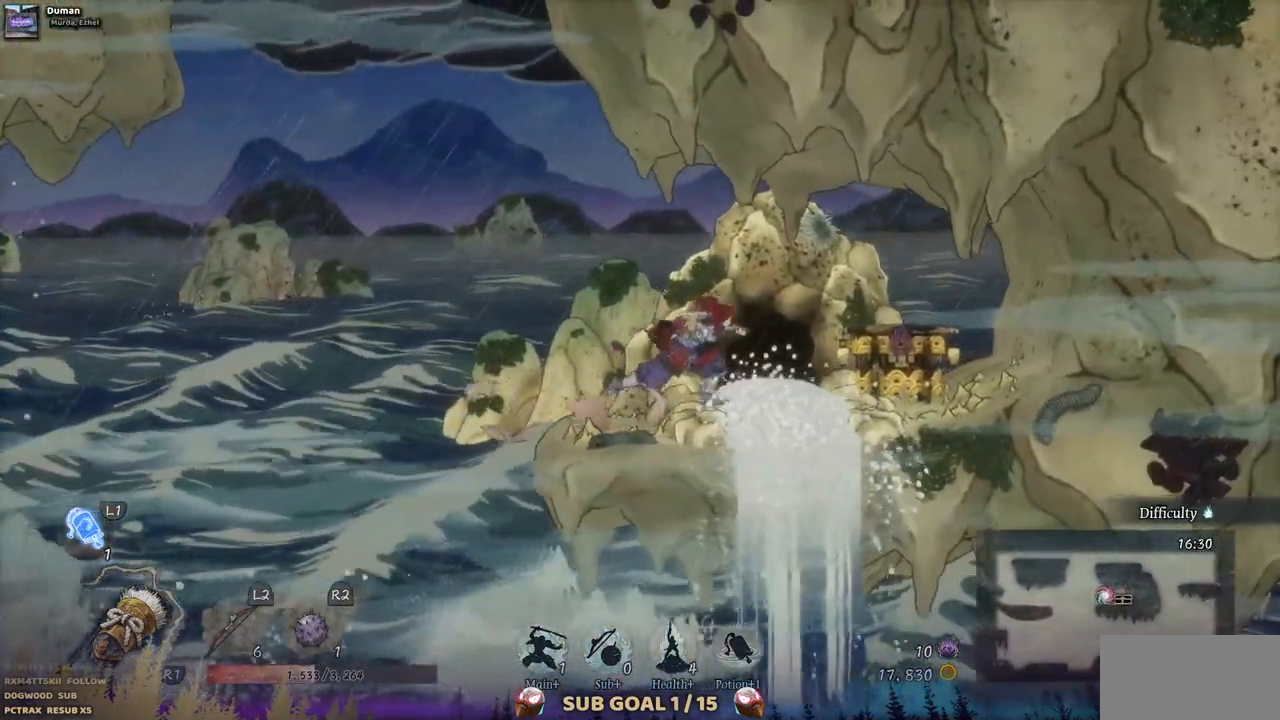
{"buttons": [], "left_stick": "center", "right_stick": "center", "events": [[417, "DPAD_RIGHT", "up"]]}
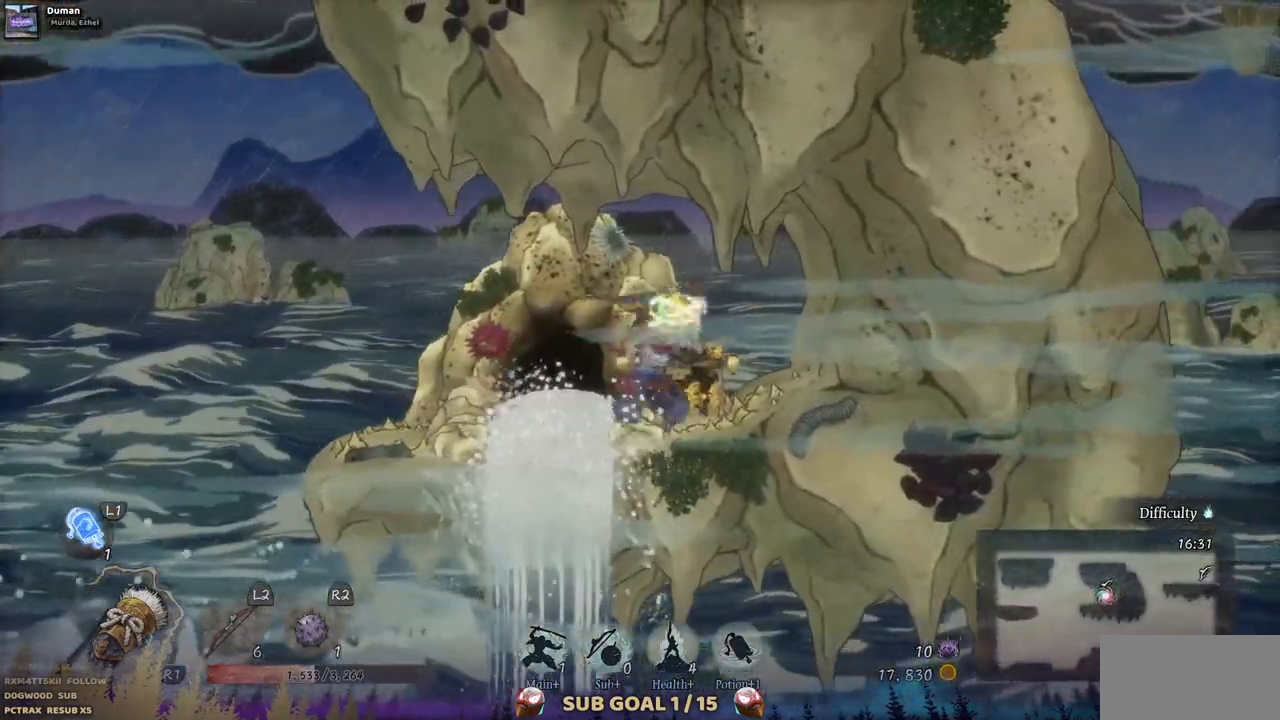
{"buttons": [], "left_stick": "center", "right_stick": "center", "events": []}
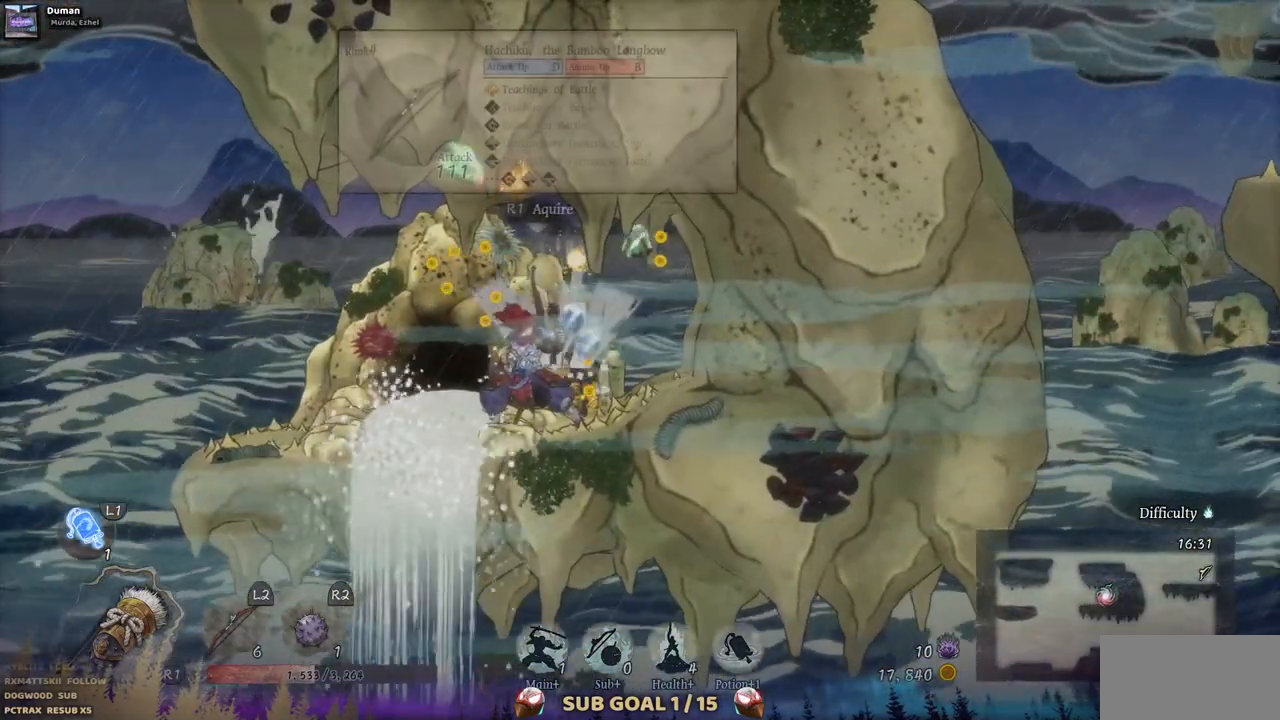
{"buttons": [], "left_stick": "center", "right_stick": "center", "events": []}
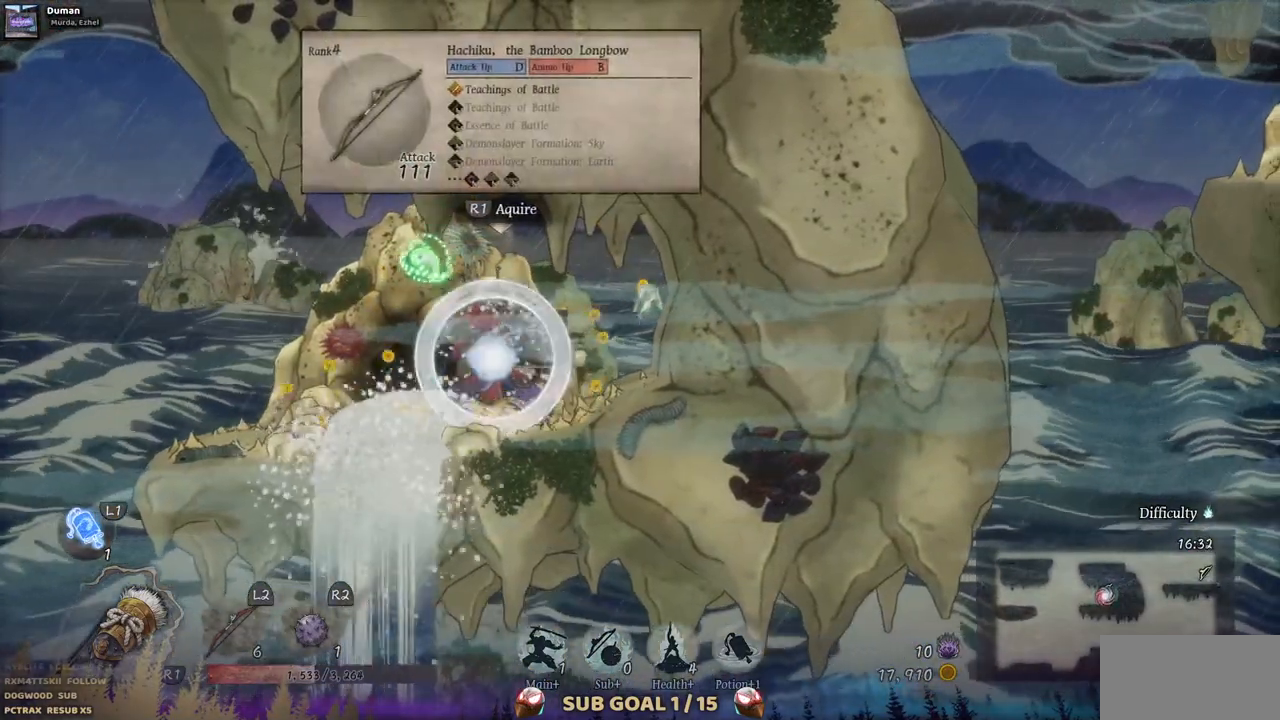
{"buttons": ["DPAD_RIGHT"], "left_stick": "center", "right_stick": "center", "events": [[333, "DPAD_RIGHT", "down"]]}
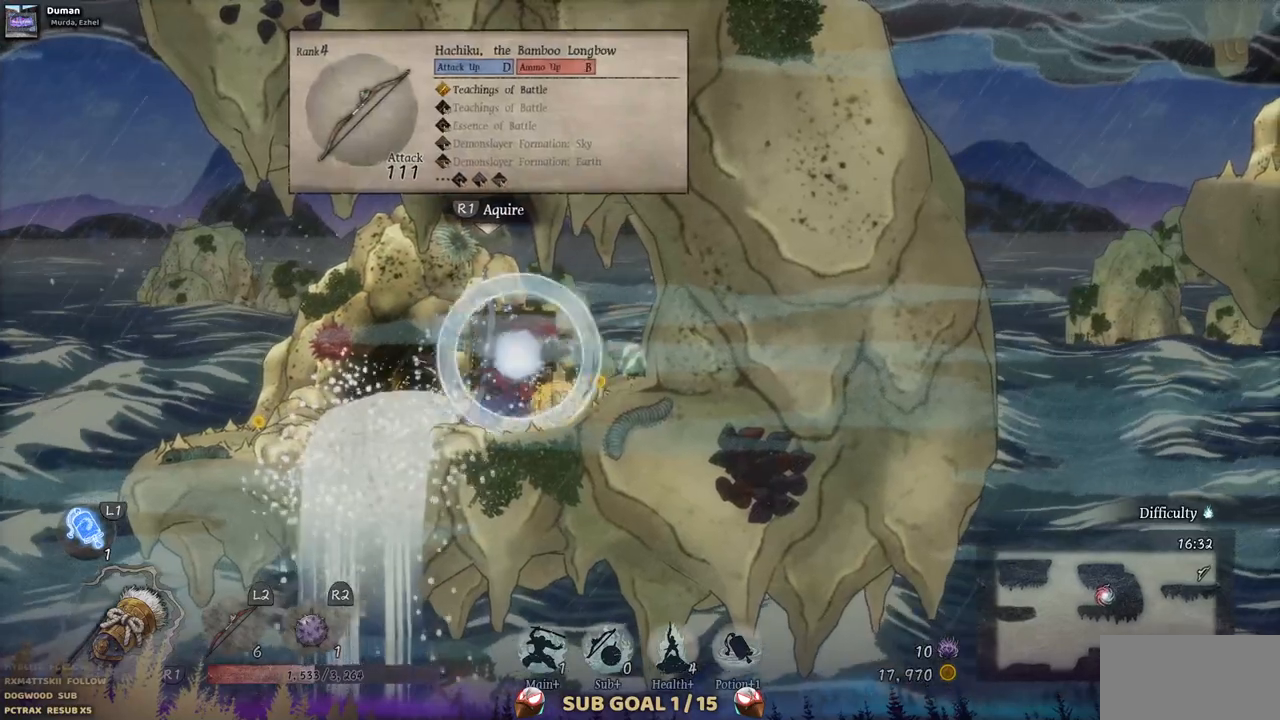
{"buttons": [], "left_stick": "center", "right_stick": "center", "events": [[333, "DPAD_RIGHT", "up"]]}
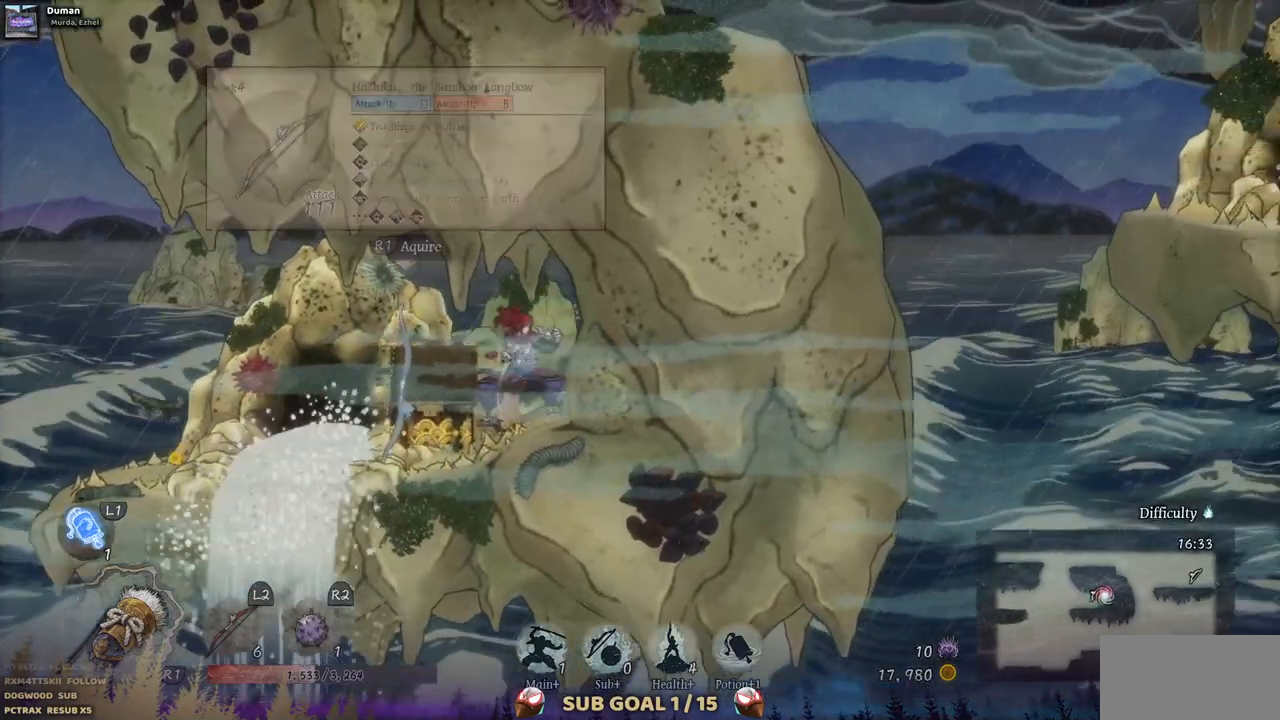
{"buttons": [], "left_stick": "center", "right_stick": "center", "events": [[33, "DPAD_LEFT", "down"], [400, "DPAD_LEFT", "up"]]}
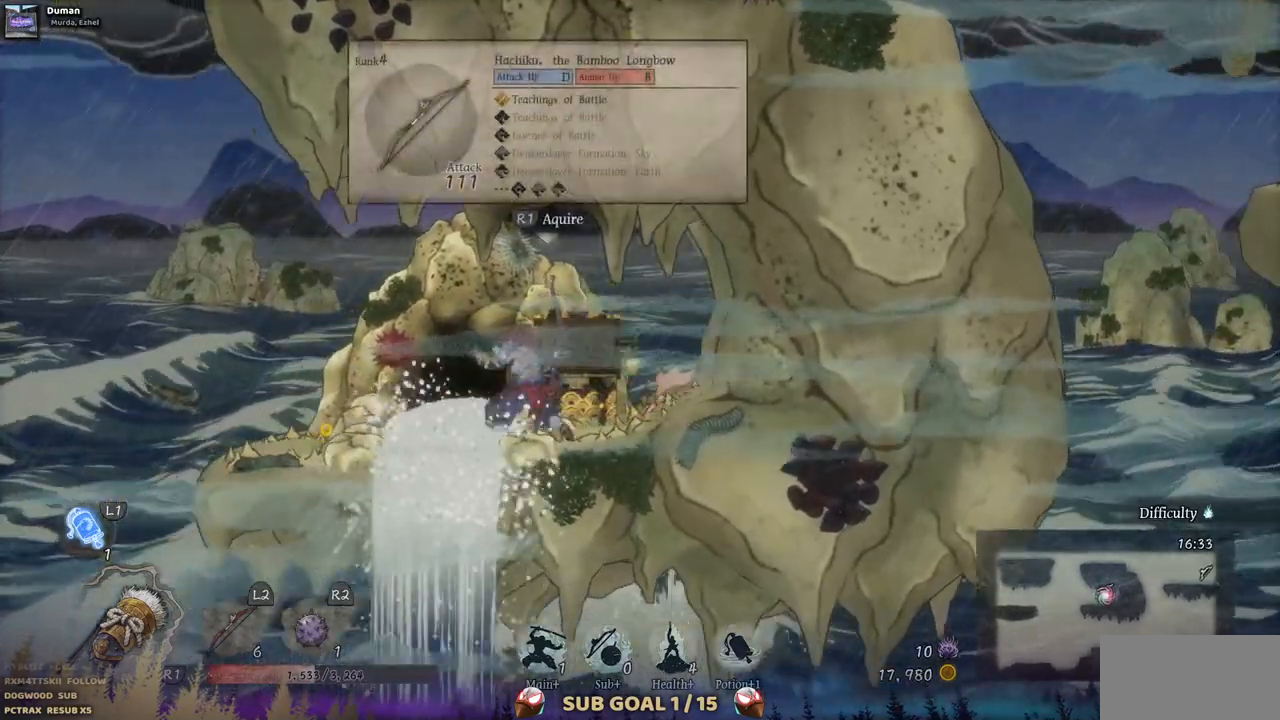
{"buttons": [], "left_stick": "center", "right_stick": "center", "events": []}
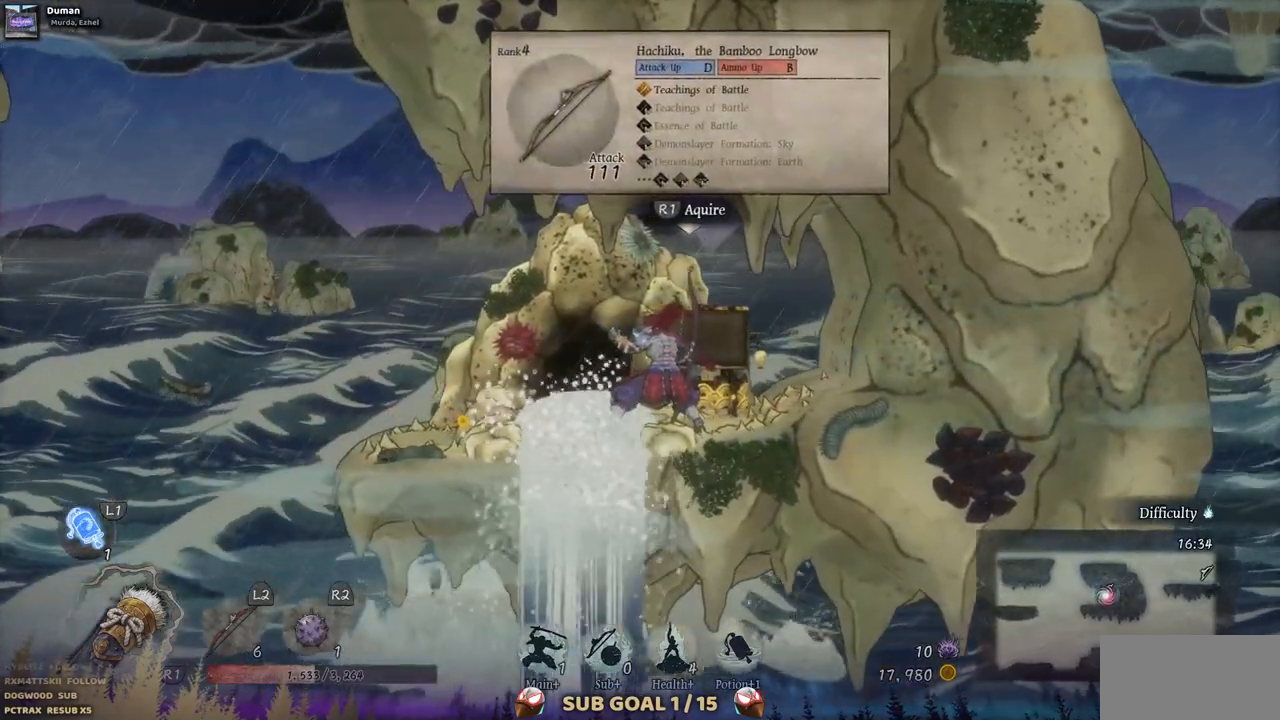
{"buttons": [], "left_stick": "center", "right_stick": "center", "events": []}
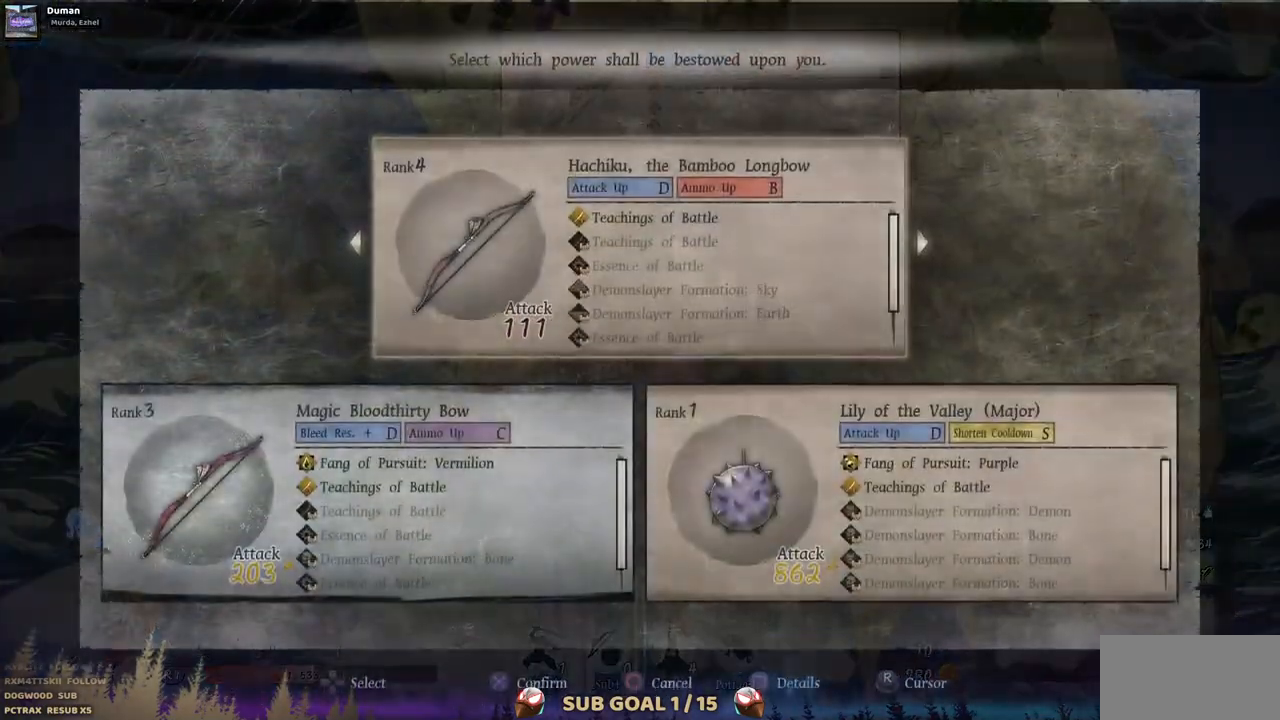
{"buttons": [], "left_stick": "center", "right_stick": "center", "events": []}
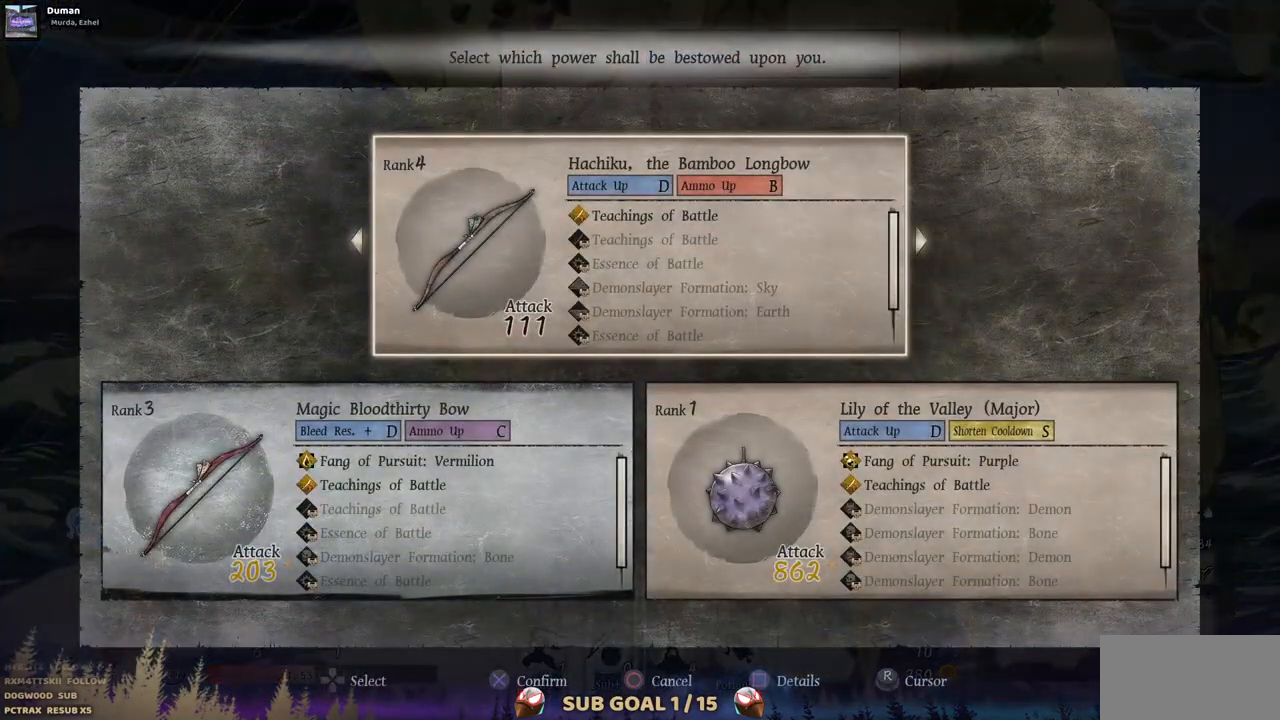
{"buttons": ["CIRCLE"], "left_stick": "center", "right_stick": "center", "events": [[450, "CIRCLE", "down"]]}
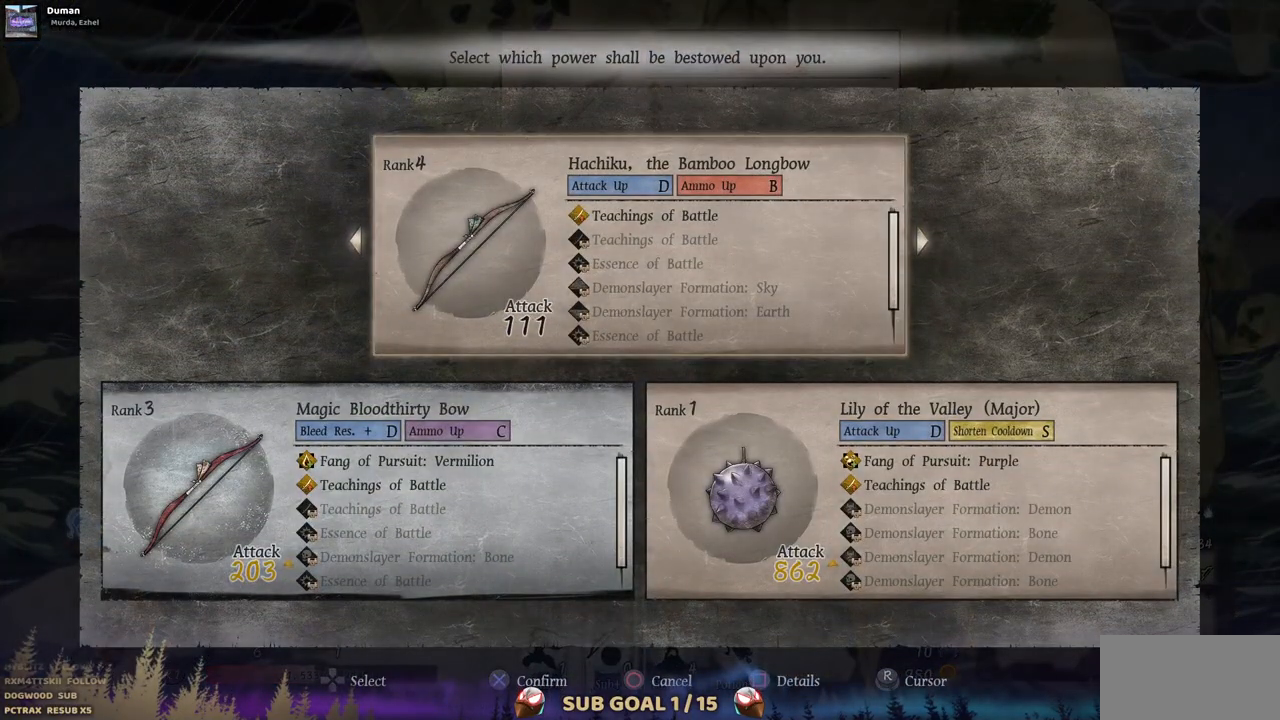
{"buttons": ["DPAD_LEFT"], "left_stick": "center", "right_stick": "center", "events": [[83, "CIRCLE", "up"], [350, "DPAD_LEFT", "down"]]}
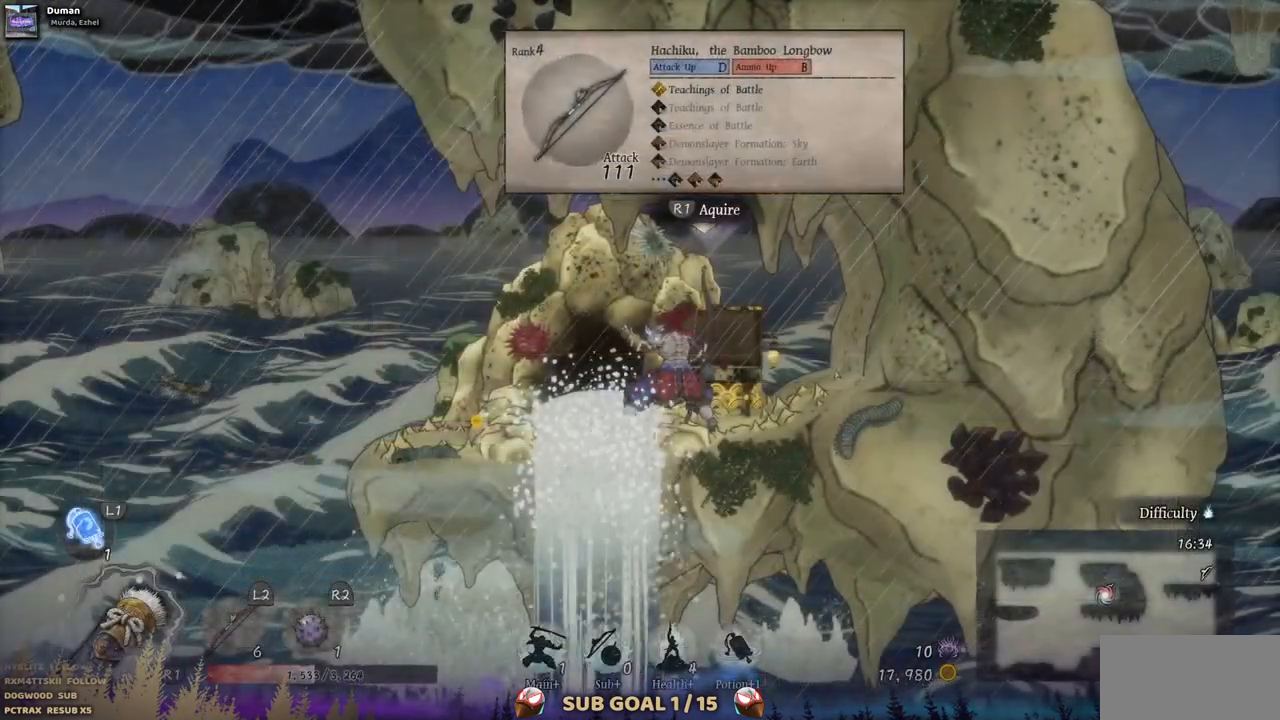
{"buttons": ["DPAD_LEFT"], "left_stick": "center", "right_stick": "center", "events": []}
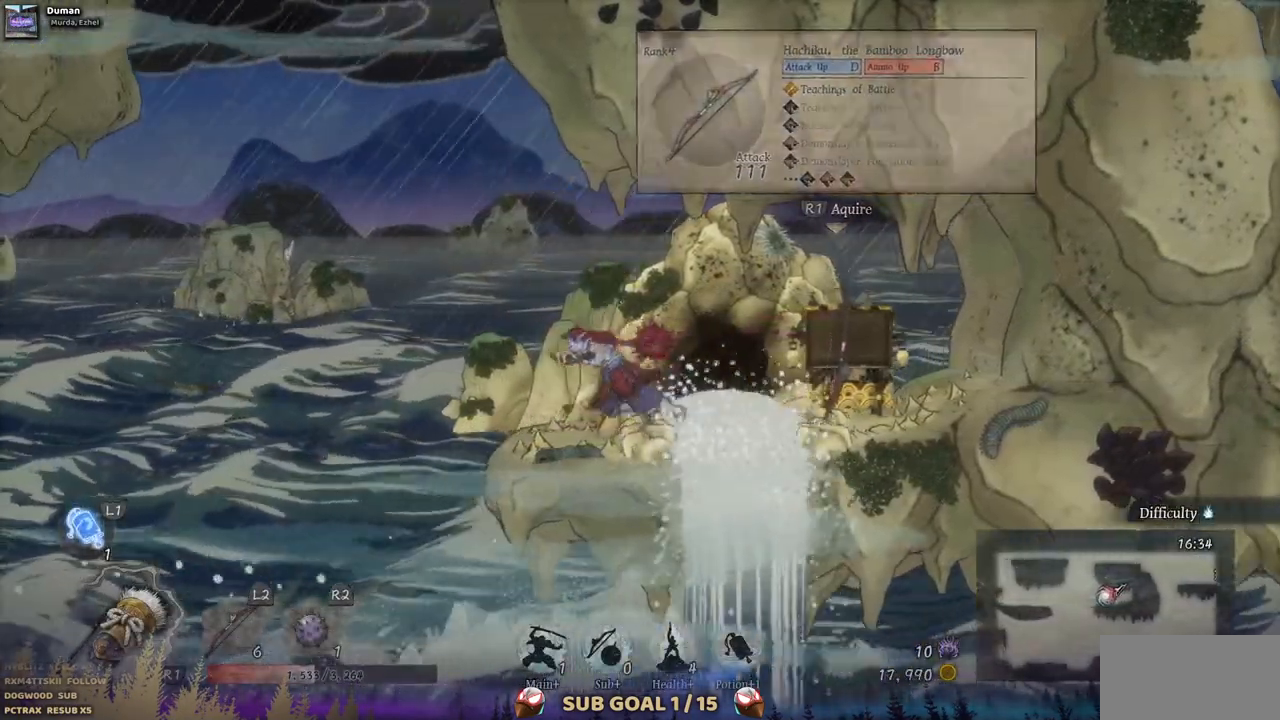
{"buttons": [], "left_stick": "center", "right_stick": "center", "events": [[467, "DPAD_LEFT", "up"]]}